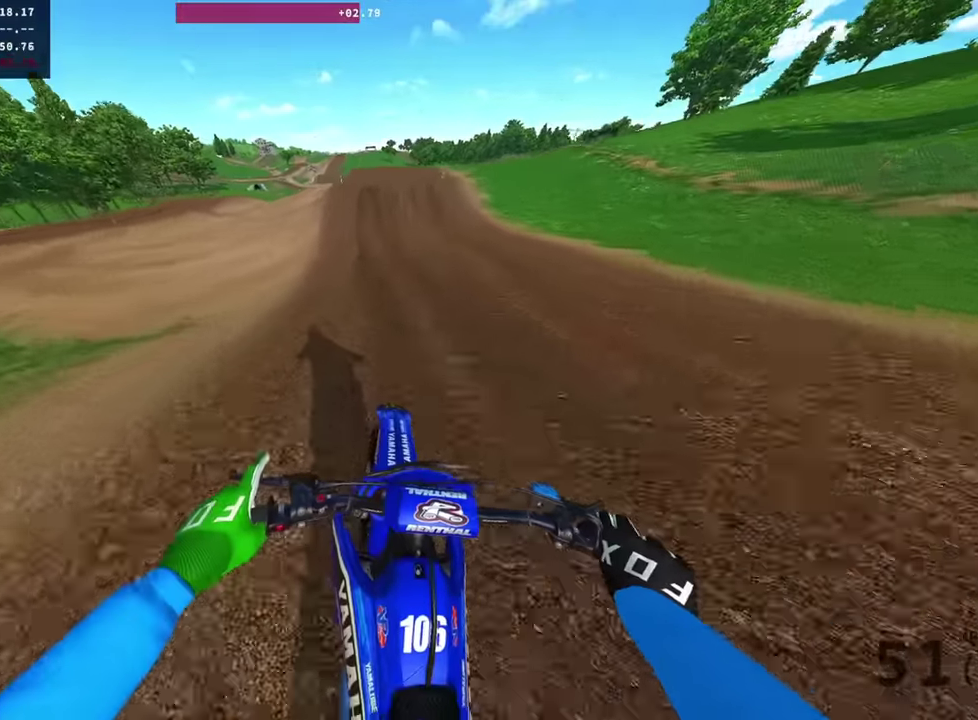
Gameplay with a controller (PlayStation layout); each line is a JSON object with the inputs held at the frame after it (dt_ms = milliseconds from this image to that frame). "events" lists button and stick changes between this image and that frame as [ms after this image, input, new state], when the widget could be followed in between. Not read: L1 L2 R3.
{"dt_ms": 500, "buttons": ["R2"], "left_stick": "center", "right_stick": "down-left", "events": [[300, "right_stick", "down-left"]]}
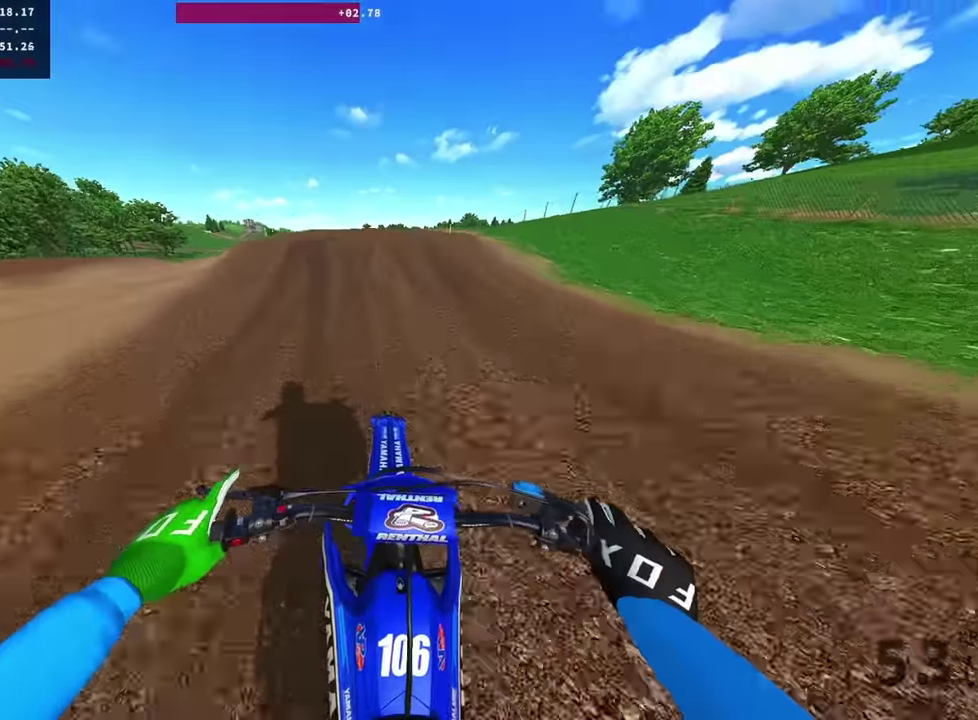
{"dt_ms": 500, "buttons": ["R2"], "left_stick": "left", "right_stick": "up-right", "events": [[217, "left_stick", "left"], [384, "right_stick", "center"], [467, "right_stick", "up-right"]]}
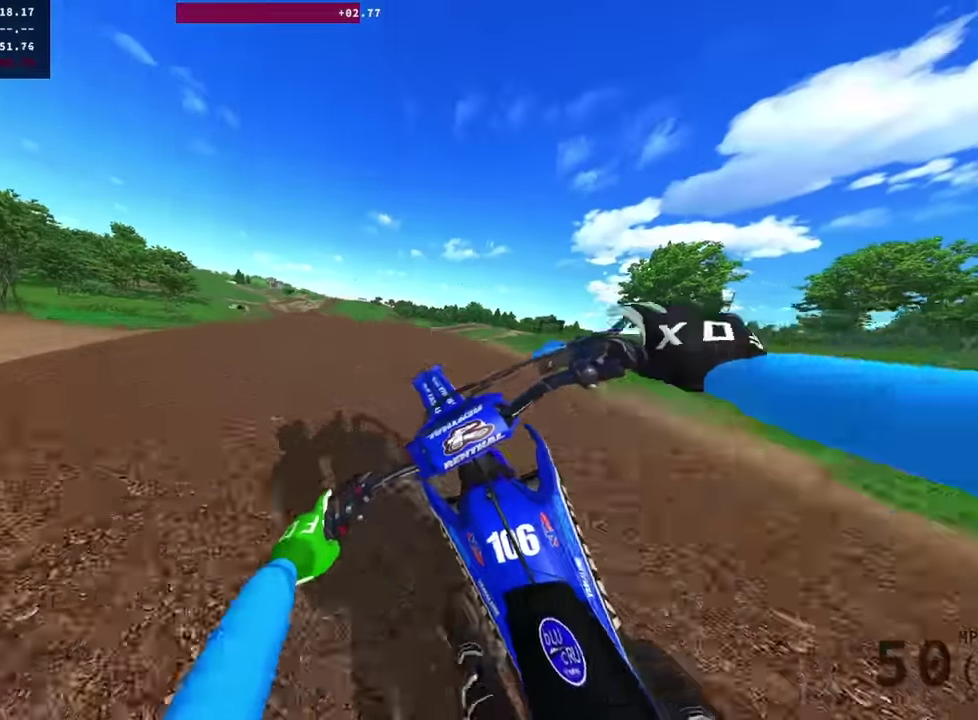
{"dt_ms": 500, "buttons": ["R2"], "left_stick": "right", "right_stick": "up", "events": [[17, "R2", "up"], [100, "left_stick", "center"], [200, "left_stick", "right"], [317, "right_stick", "up"], [384, "R2", "down"]]}
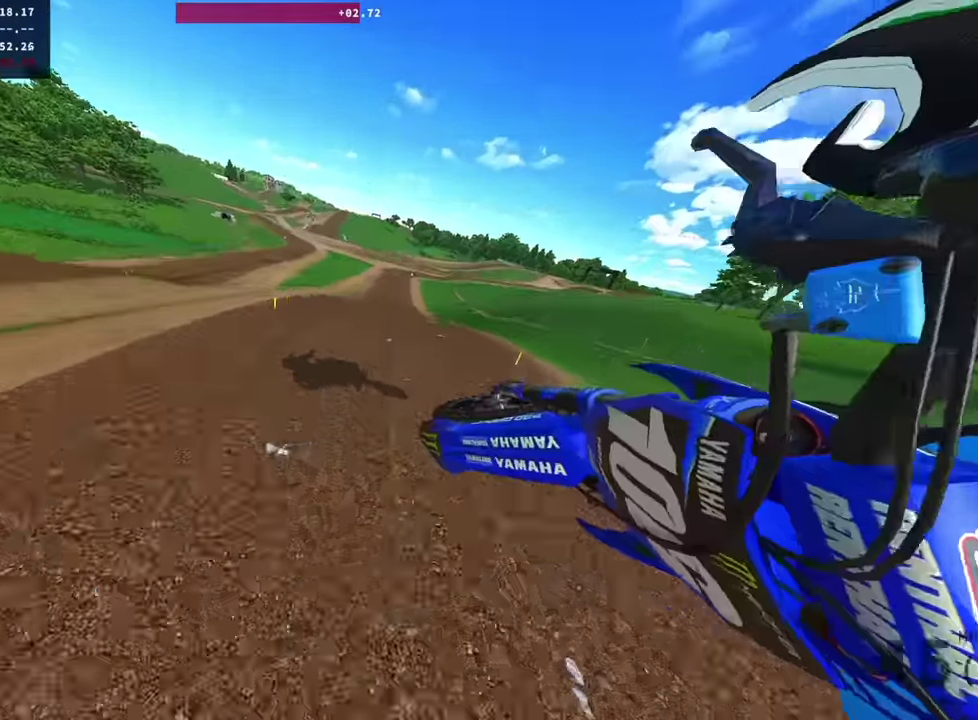
{"dt_ms": 300, "buttons": ["R2"], "left_stick": "center", "right_stick": "up", "events": [[250, "left_stick", "center"]]}
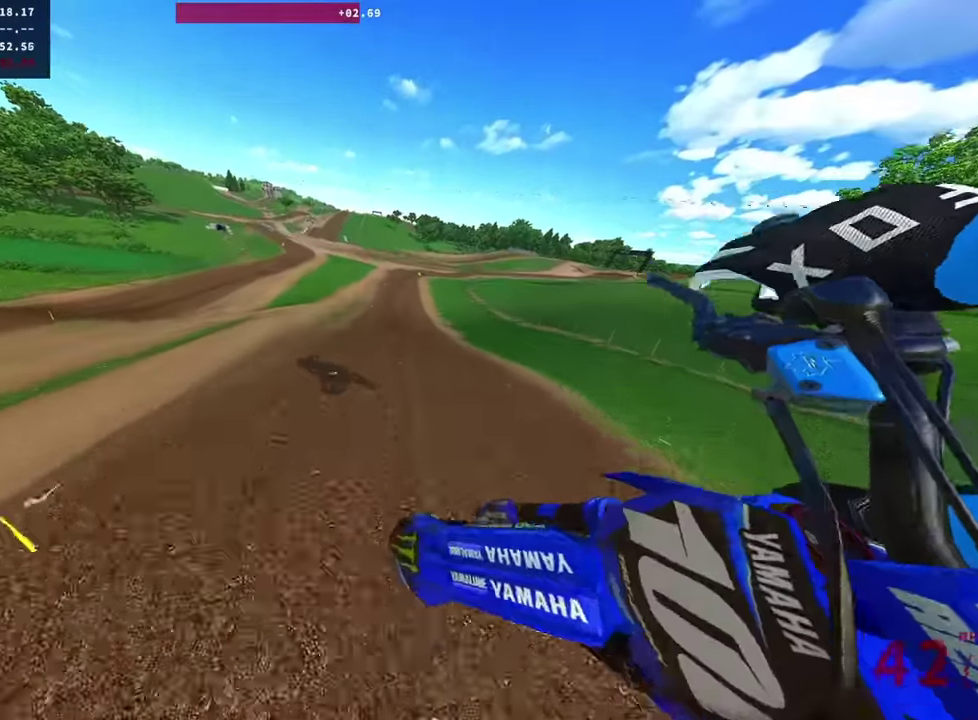
{"dt_ms": 700, "buttons": ["R2"], "left_stick": "right", "right_stick": "up", "events": [[84, "left_stick", "up-left"], [267, "left_stick", "center"], [400, "left_stick", "right"]]}
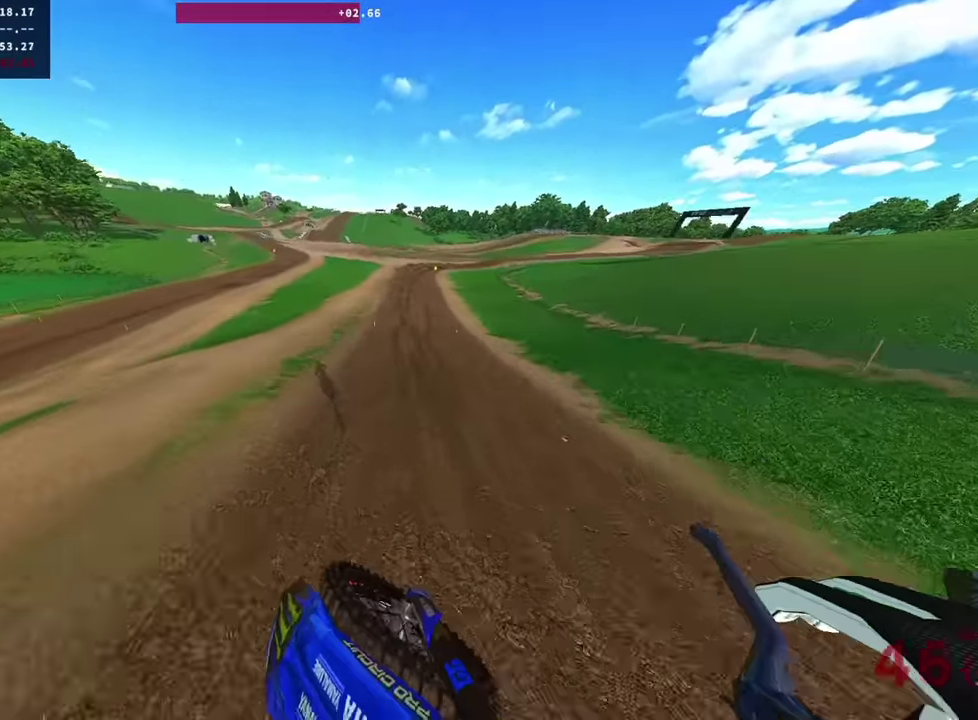
{"dt_ms": 500, "buttons": ["R2"], "left_stick": "center", "right_stick": "center", "events": [[217, "left_stick", "center"], [367, "right_stick", "up-right"], [450, "right_stick", "center"]]}
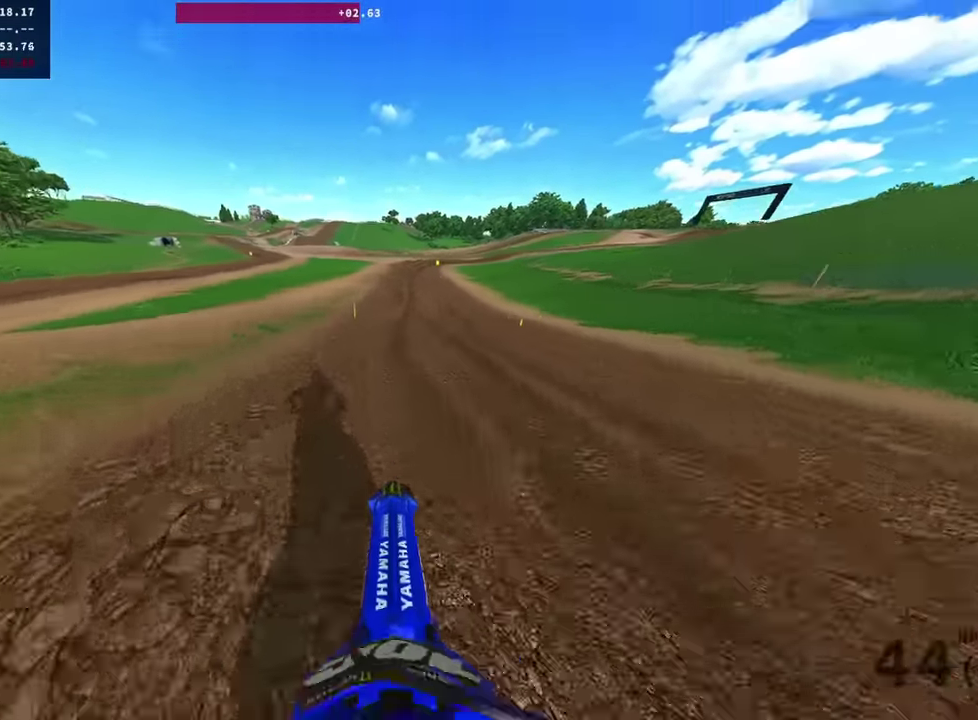
{"dt_ms": 500, "buttons": ["R2"], "left_stick": "center", "right_stick": "down-left", "events": [[334, "right_stick", "down-left"]]}
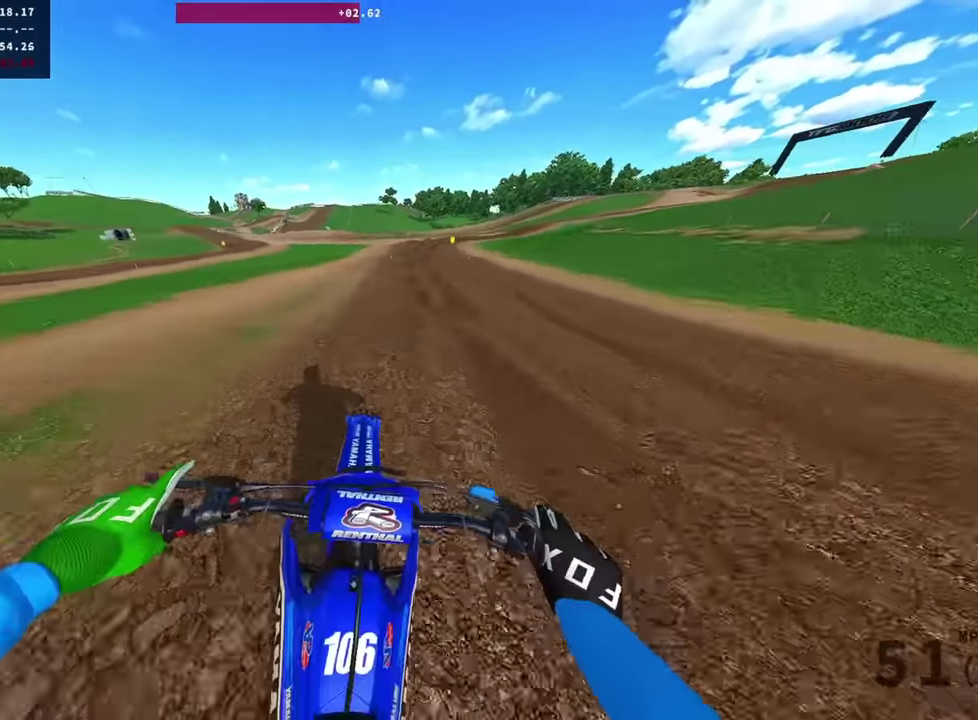
{"dt_ms": 300, "buttons": ["R2"], "left_stick": "up-right", "right_stick": "down-left"}
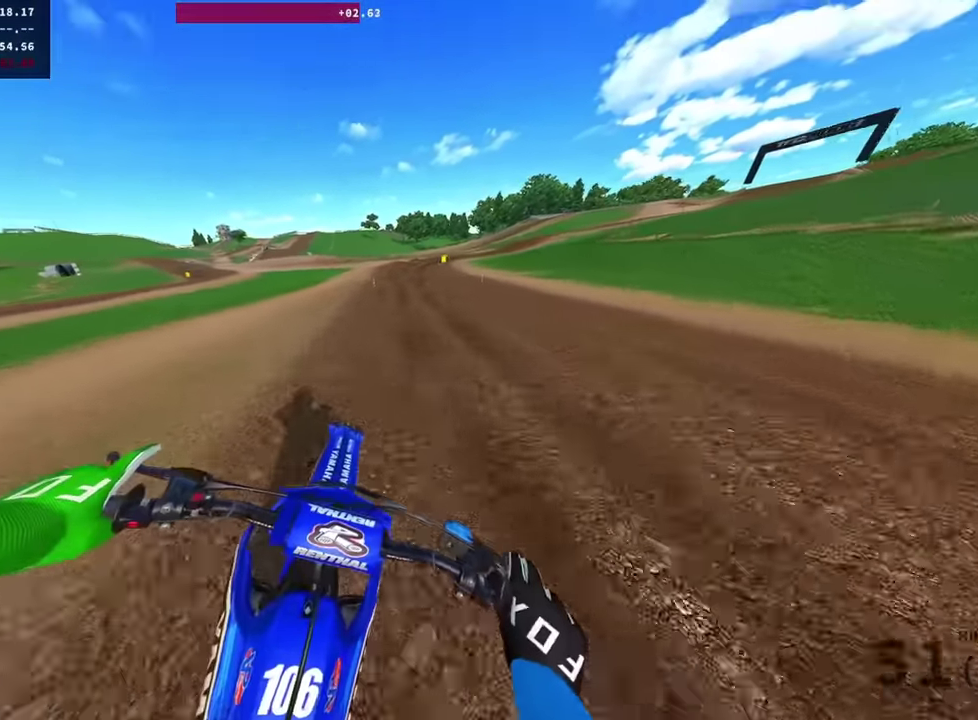
{"dt_ms": 900, "buttons": [], "left_stick": "center", "right_stick": "down"}
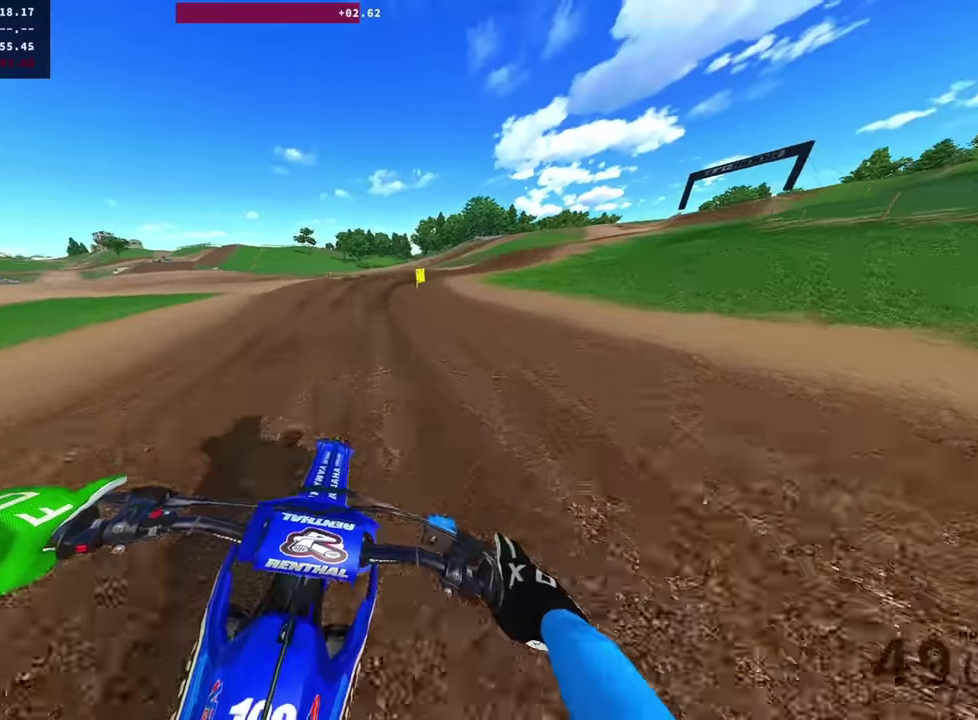
{"dt_ms": 300, "buttons": [], "left_stick": "right", "right_stick": "down", "events": [[250, "left_stick", "right"]]}
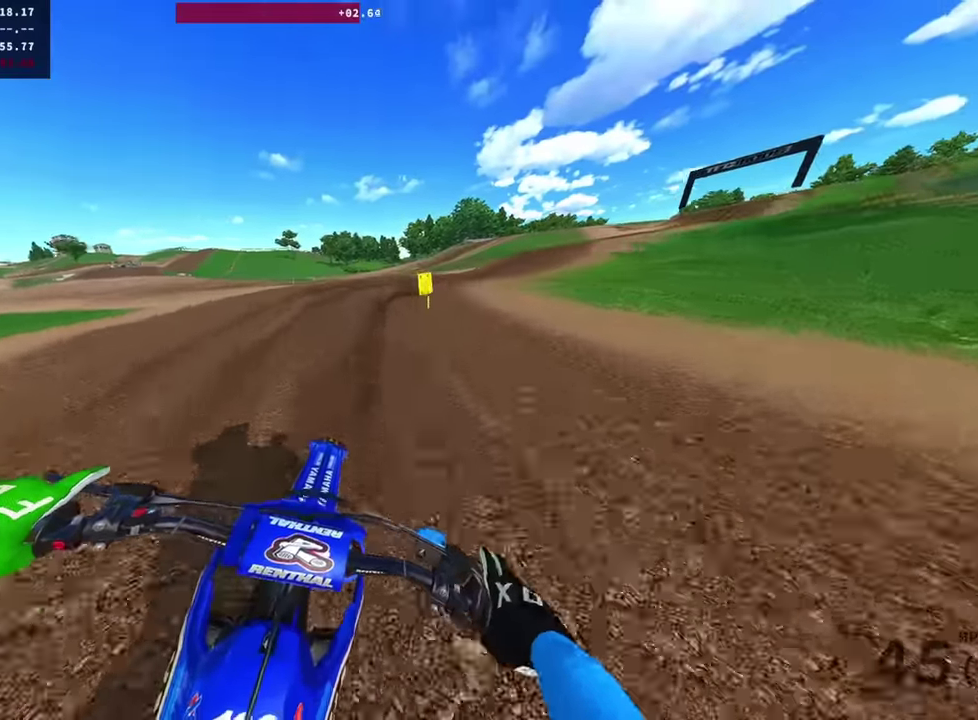
{"dt_ms": 500, "buttons": [], "left_stick": "right", "right_stick": "down-left", "events": [[317, "right_stick", "down-left"]]}
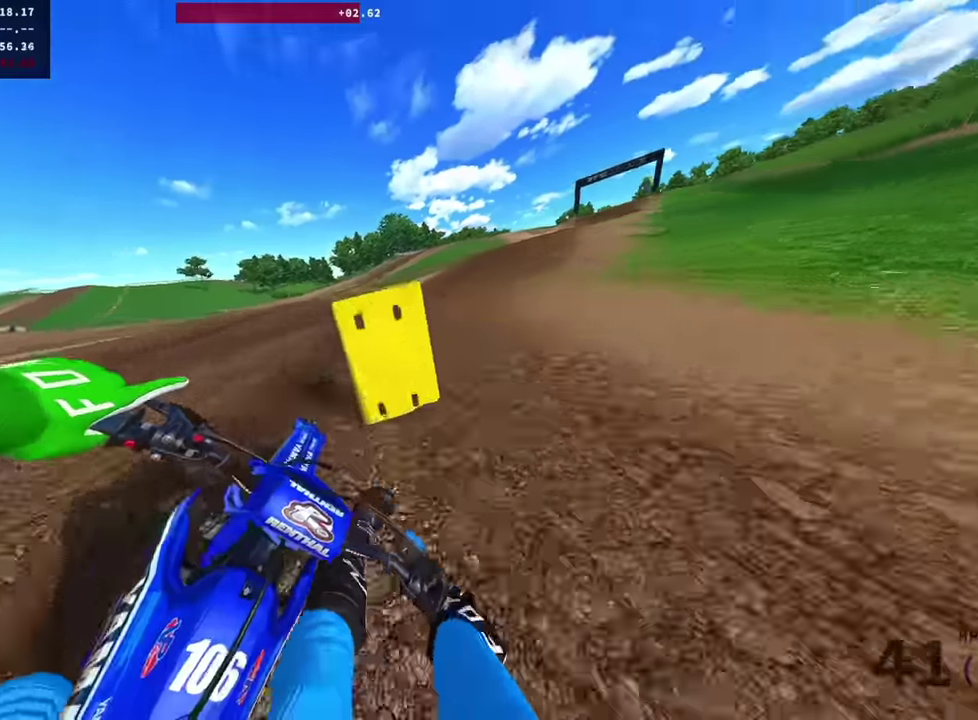
{"dt_ms": 500, "buttons": ["R2"], "left_stick": "center", "right_stick": "down-left", "events": [[17, "right_stick", "up-right"], [117, "right_stick", "down-left"], [250, "R2", "down"], [434, "left_stick", "center"]]}
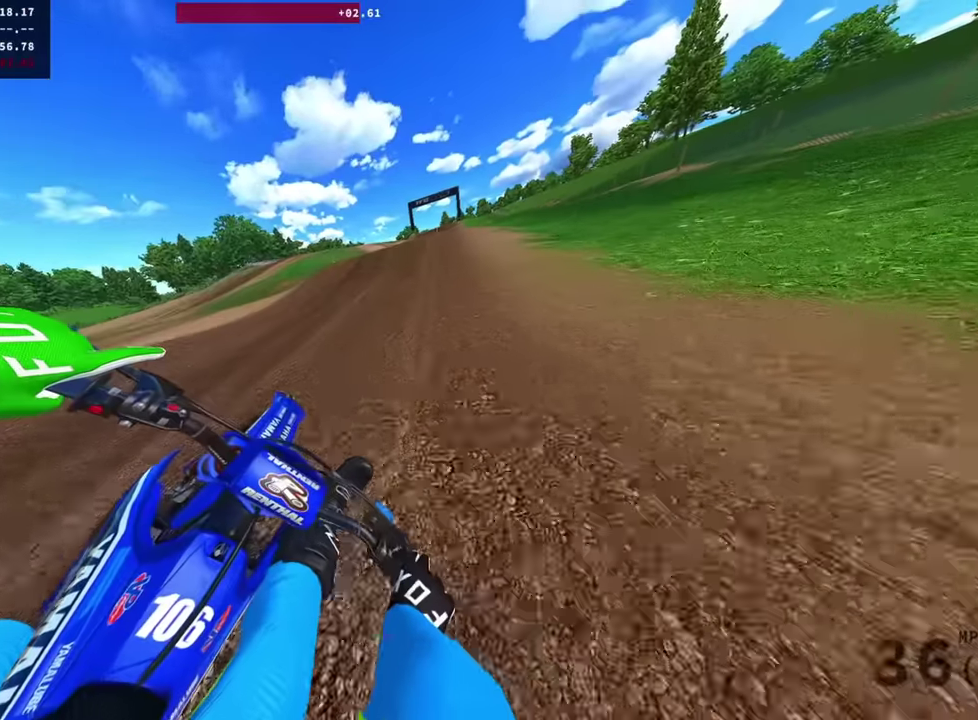
{"dt_ms": 400, "buttons": ["R2"], "left_stick": "center", "right_stick": "center", "events": [[67, "right_stick", "center"], [117, "left_stick", "up-left"], [217, "left_stick", "center"]]}
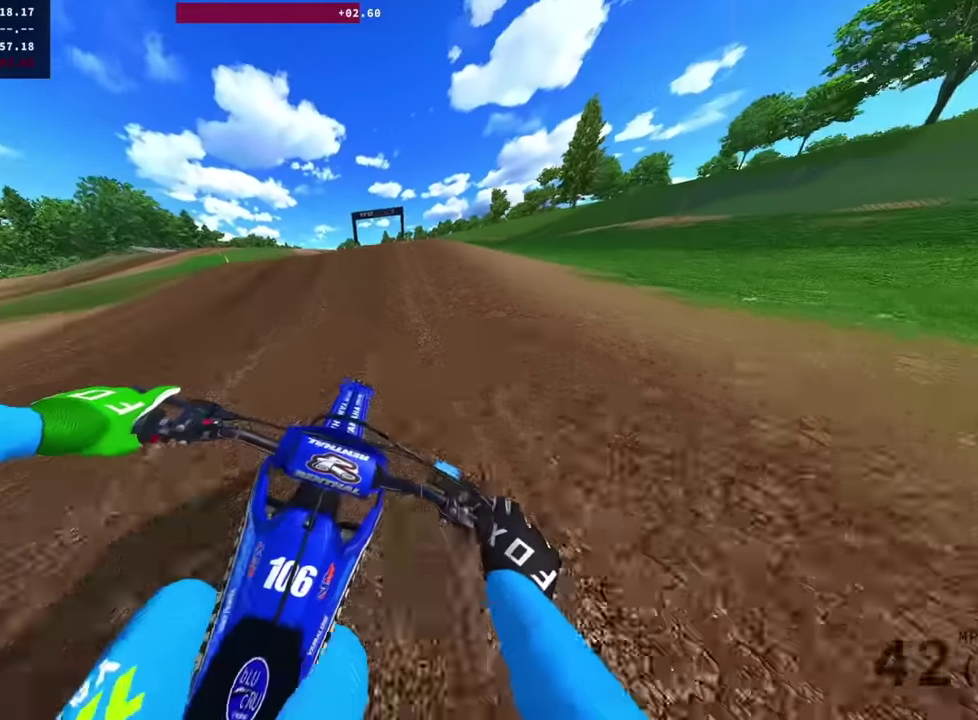
{"dt_ms": 800, "buttons": [], "left_stick": "center", "right_stick": "up", "events": [[384, "right_stick", "up"], [617, "R2", "up"], [734, "right_stick", "center"], [800, "right_stick", "up"]]}
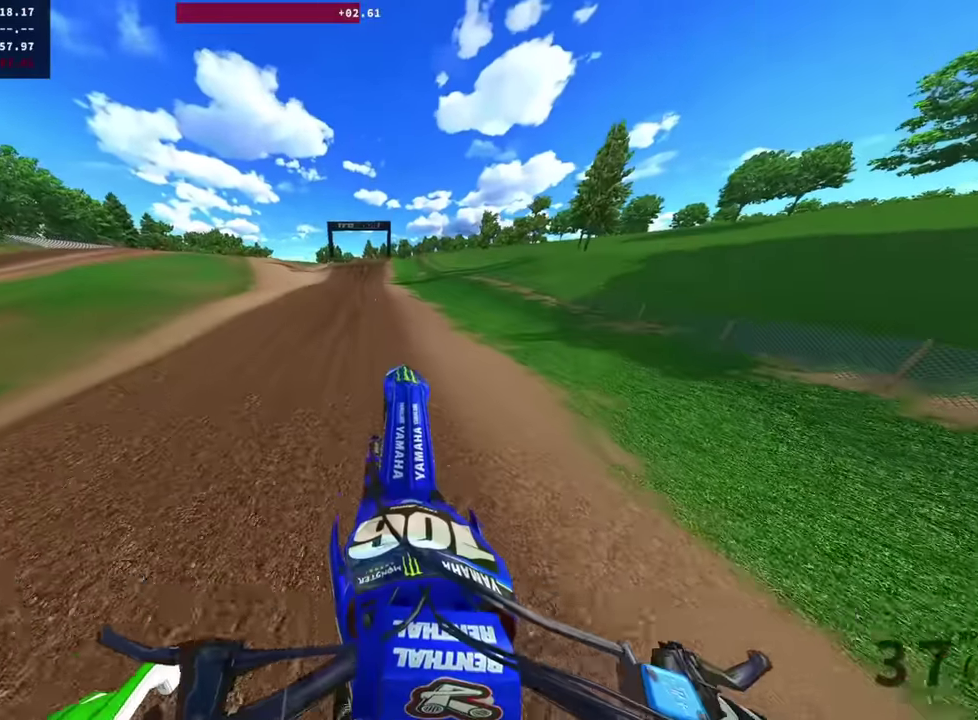
{"dt_ms": 300, "buttons": [], "left_stick": "center", "right_stick": "up", "events": []}
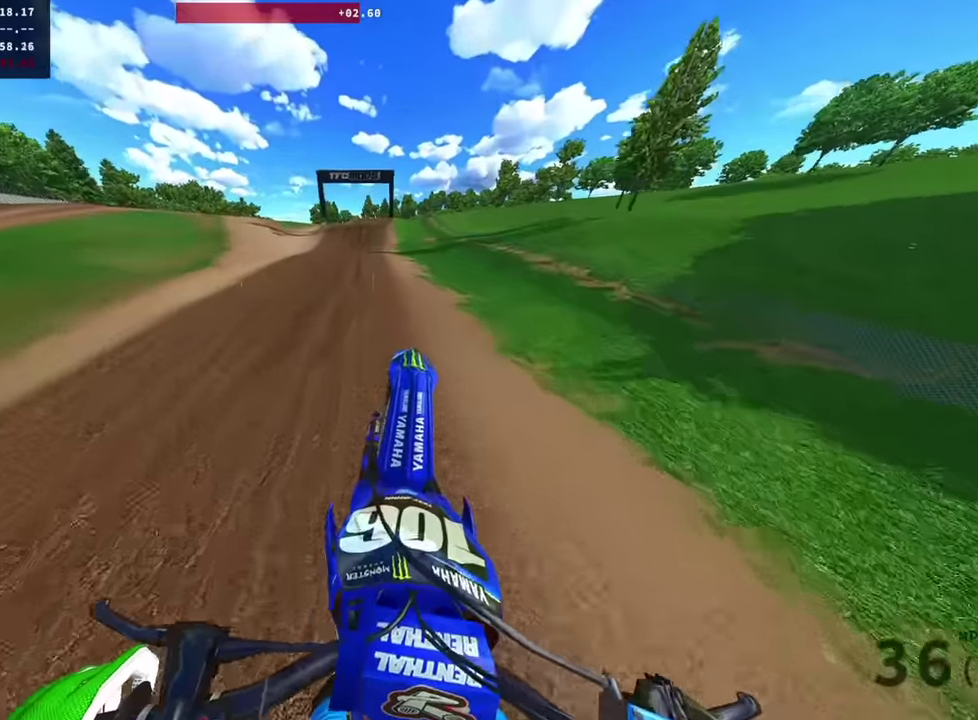
{"dt_ms": 600, "buttons": ["R2"], "left_stick": "center", "right_stick": "center", "events": [[67, "R2", "down"], [500, "right_stick", "center"]]}
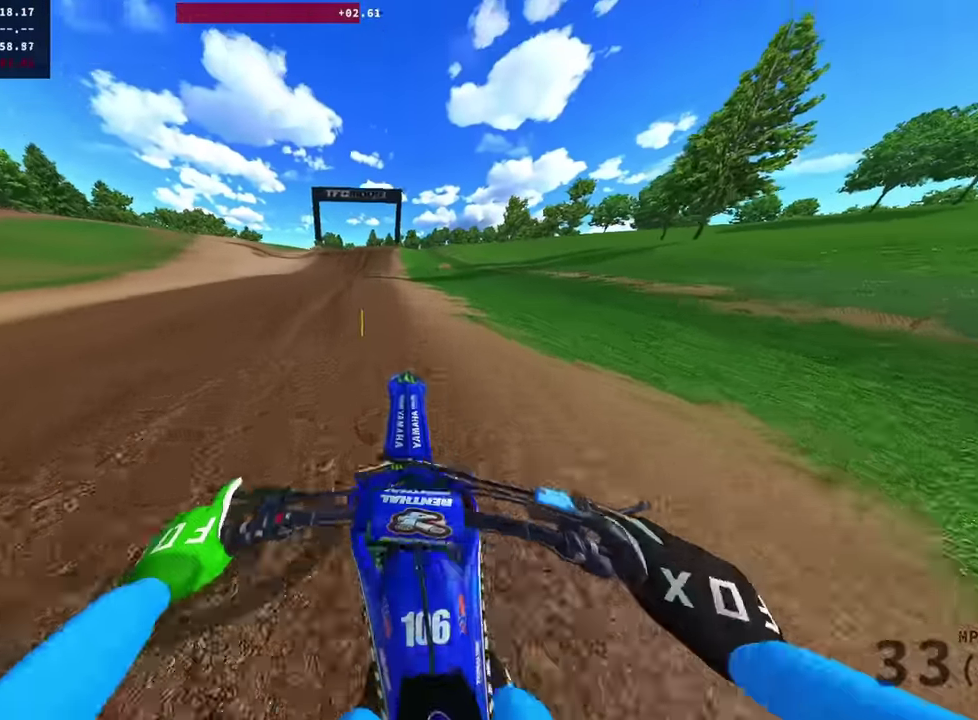
{"dt_ms": 400, "buttons": ["R2"], "left_stick": "center", "right_stick": "up", "events": [[284, "right_stick", "up"]]}
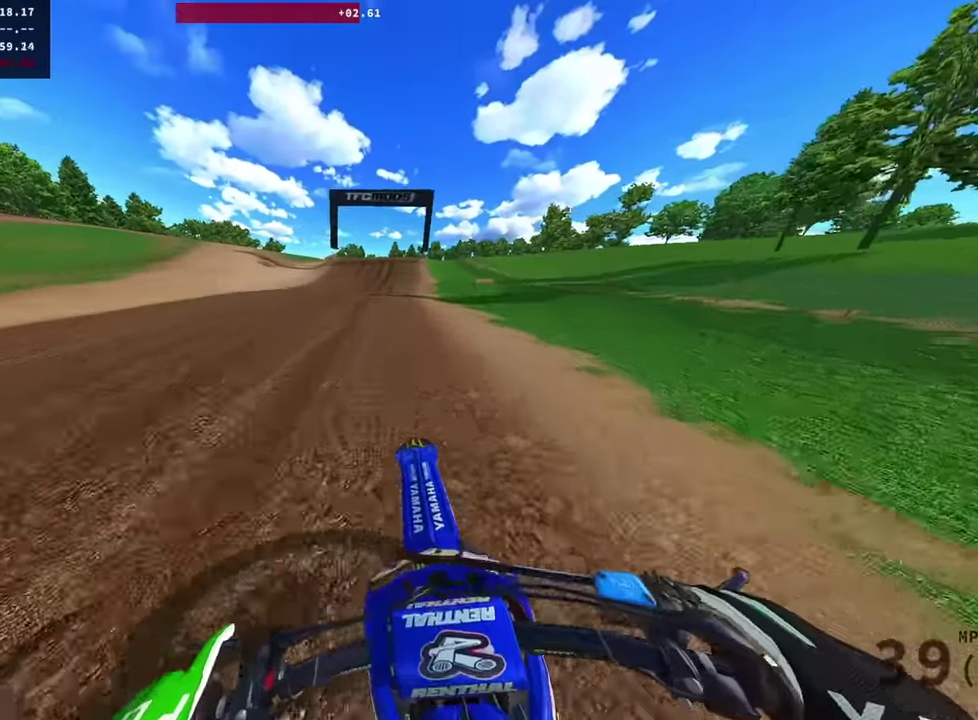
{"dt_ms": 500, "buttons": ["R2"], "left_stick": "center", "right_stick": "up-left", "events": [[367, "right_stick", "up-left"]]}
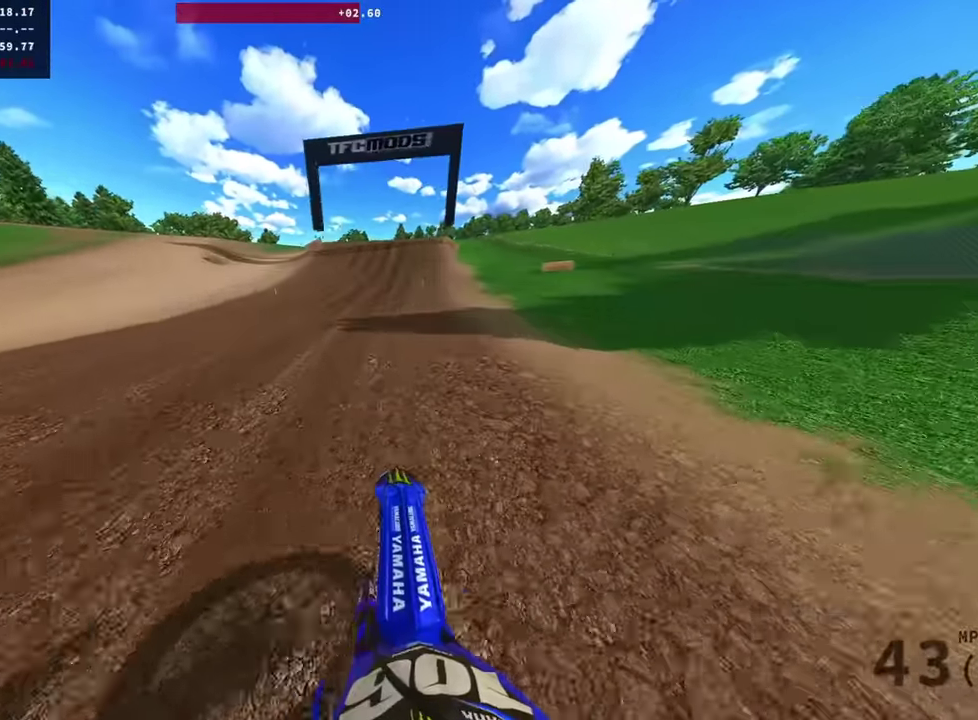
{"dt_ms": 500, "buttons": ["R2"], "left_stick": "center", "right_stick": "down-left", "events": [[184, "right_stick", "left"], [284, "right_stick", "down-left"]]}
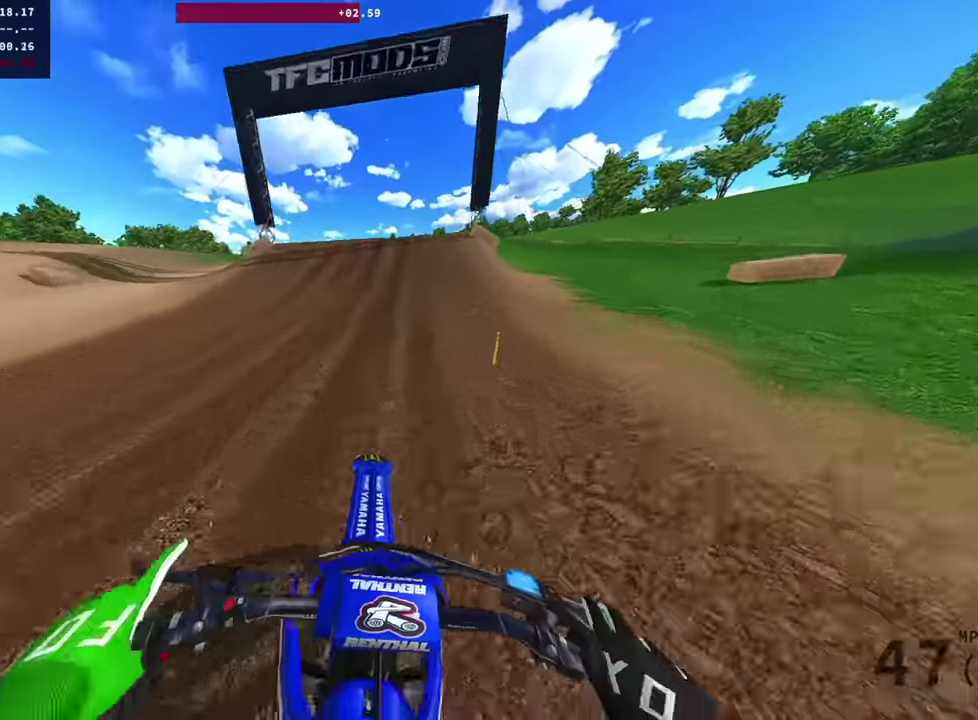
{"dt_ms": 300, "buttons": ["R2"], "left_stick": "center", "right_stick": "down-left", "events": []}
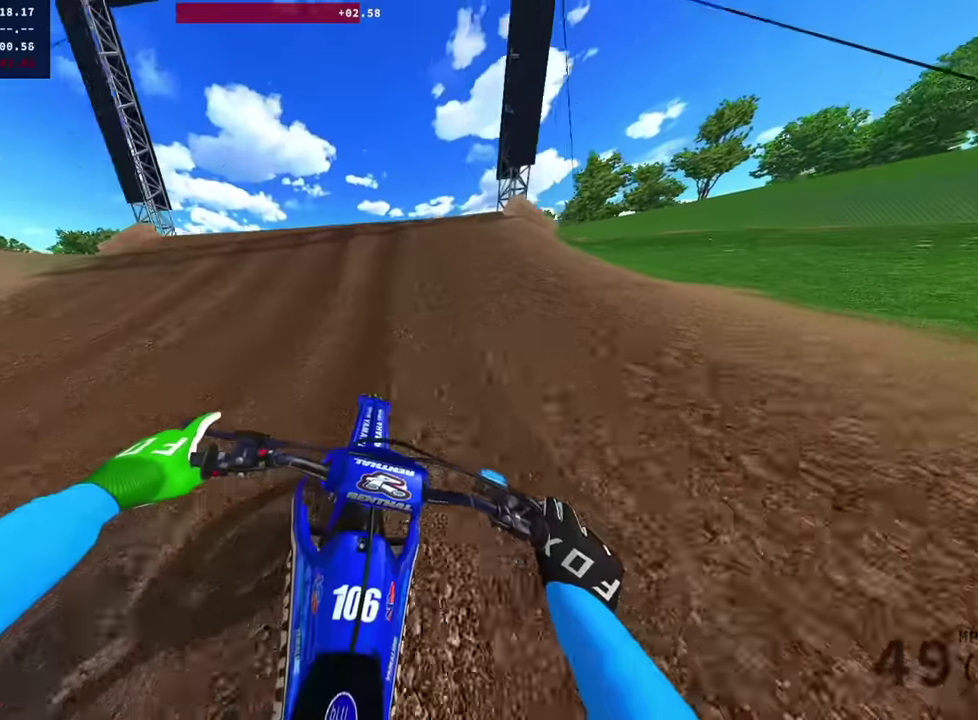
{"dt_ms": 900, "buttons": [], "left_stick": "center", "right_stick": "up", "events": [[184, "right_stick", "center"], [384, "right_stick", "up"], [617, "R2", "up"]]}
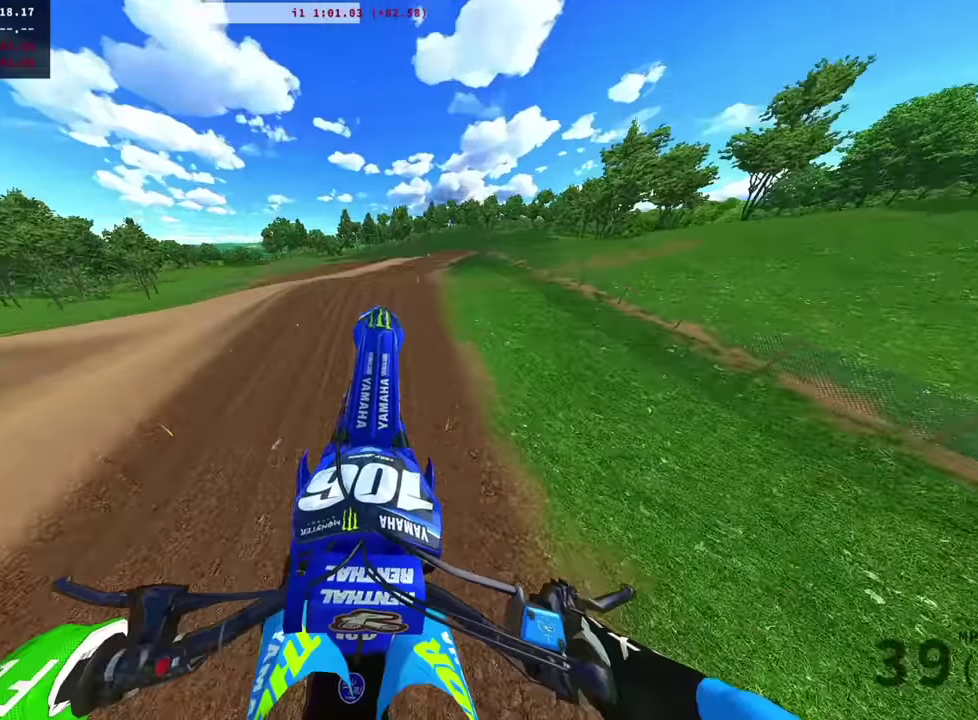
{"dt_ms": 300, "buttons": [], "left_stick": "center", "right_stick": "up", "events": []}
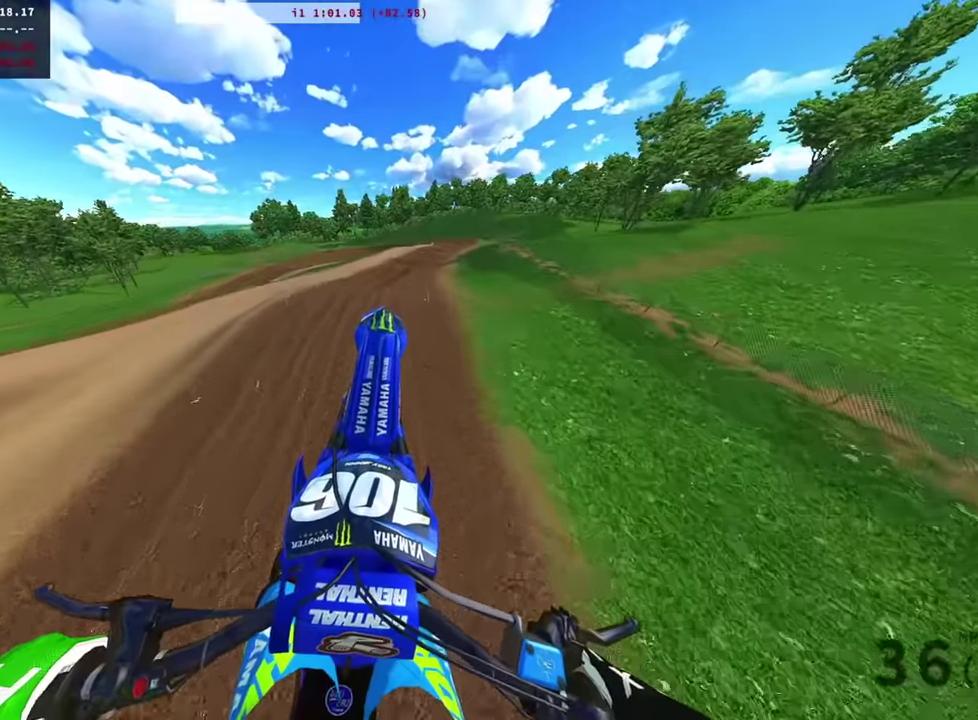
{"dt_ms": 600, "buttons": ["R2"], "left_stick": "up-right", "right_stick": "up"}
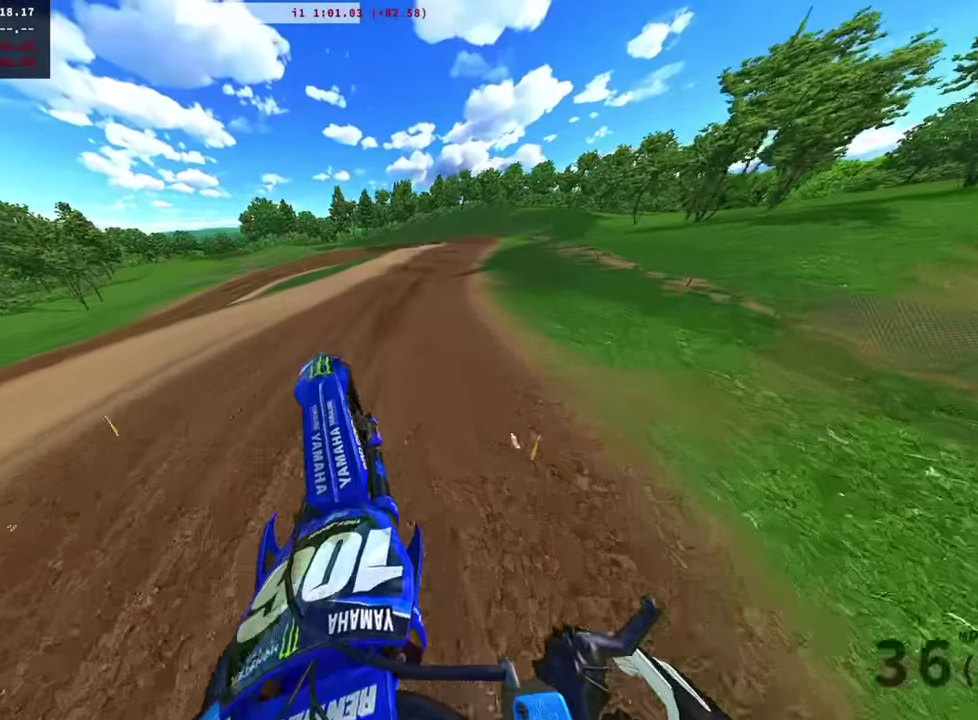
{"dt_ms": 400, "buttons": ["R2"], "left_stick": "center", "right_stick": "center"}
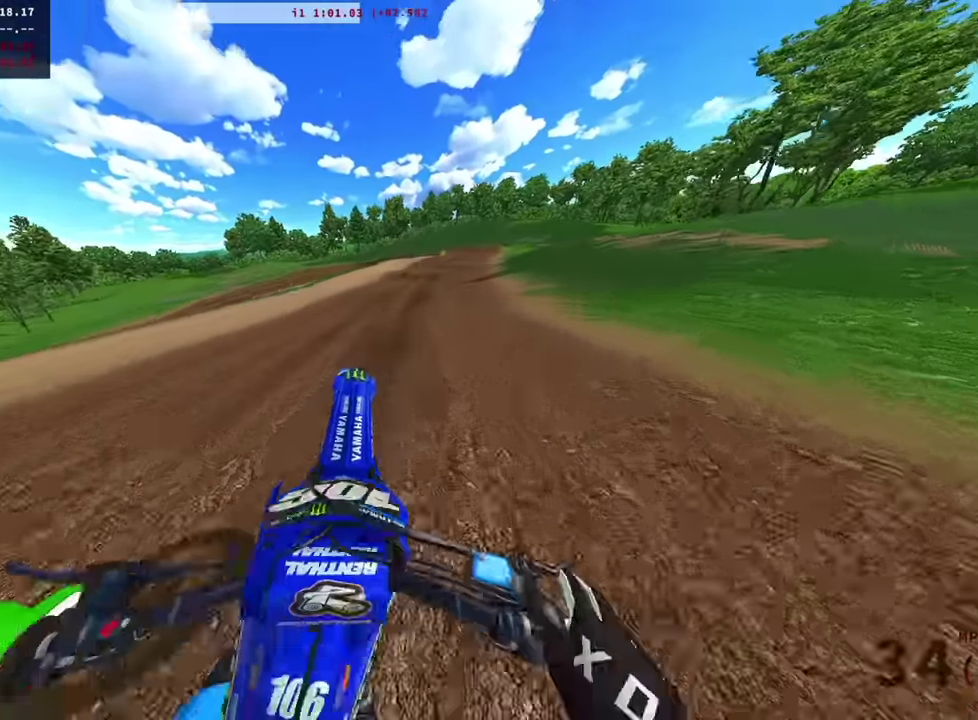
{"dt_ms": 500, "buttons": ["R2"], "left_stick": "up-right", "right_stick": "down-left"}
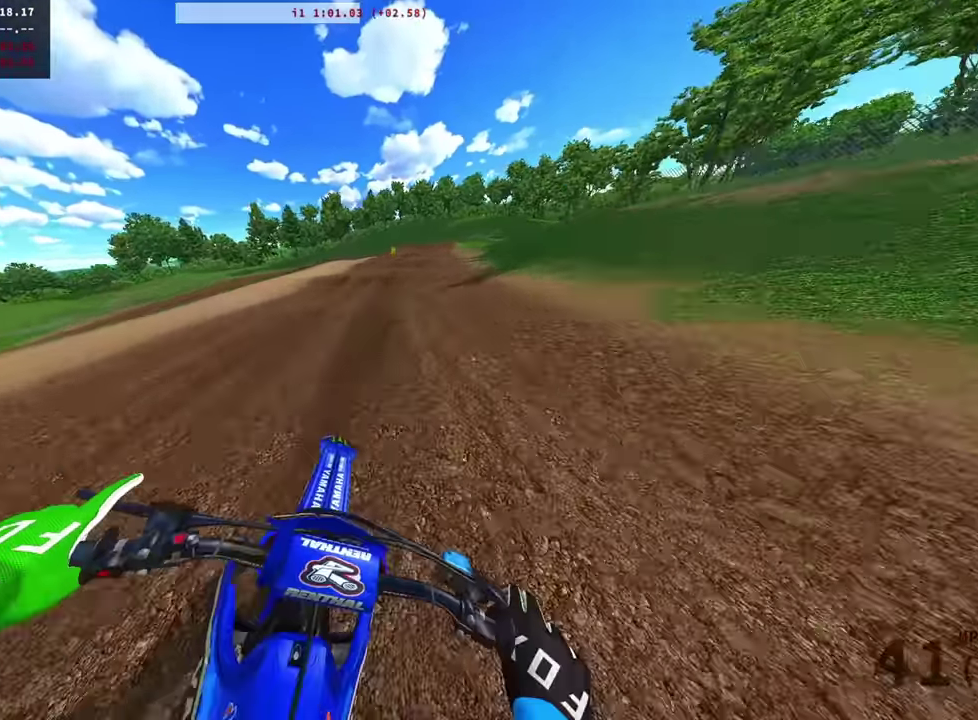
{"dt_ms": 500, "buttons": ["R2"], "left_stick": "center", "right_stick": "down-left"}